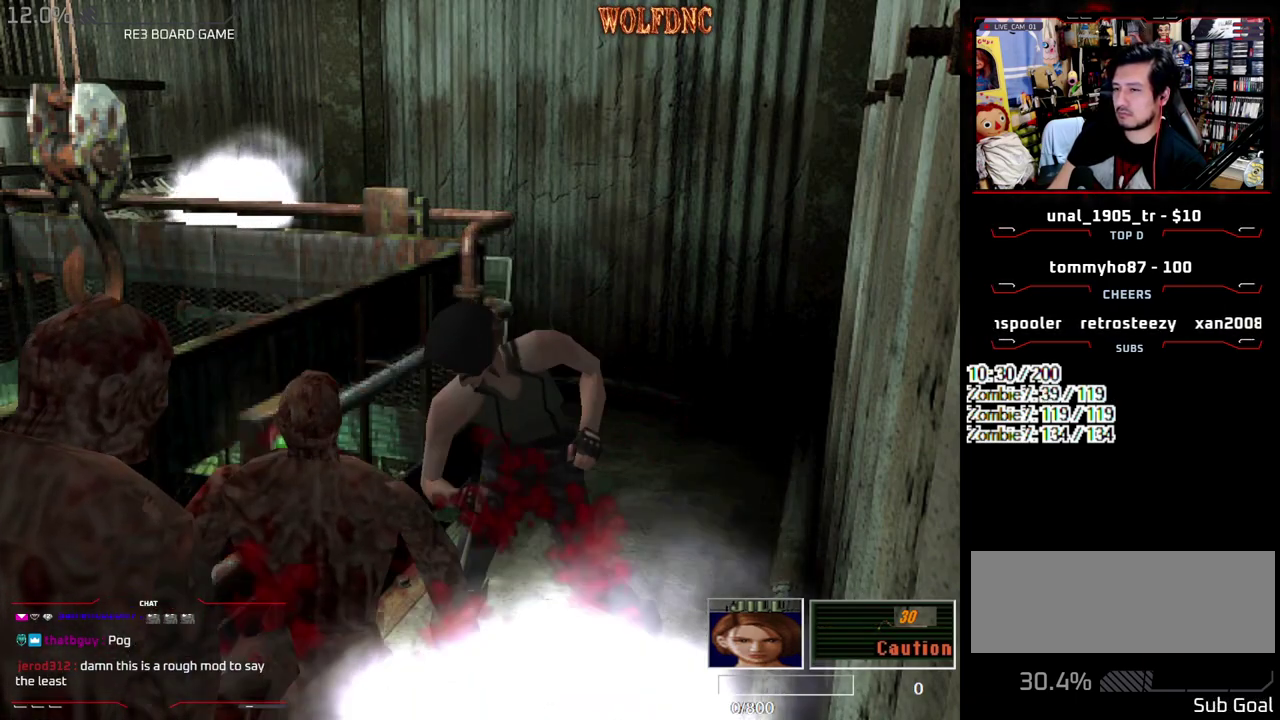
Gameplay with a controller (PlayStation layout); each line is a JSON object with the inputs held at the frame after it. "events" lists button and stick changes between this image and that frame as [ms after this image, input, new state], when the widget could be followed in between. Not read: L3 R3.
{"buttons": ["DPAD_DOWN"], "events": [[350, "CROSS", "up"], [400, "R1", "up"]]}
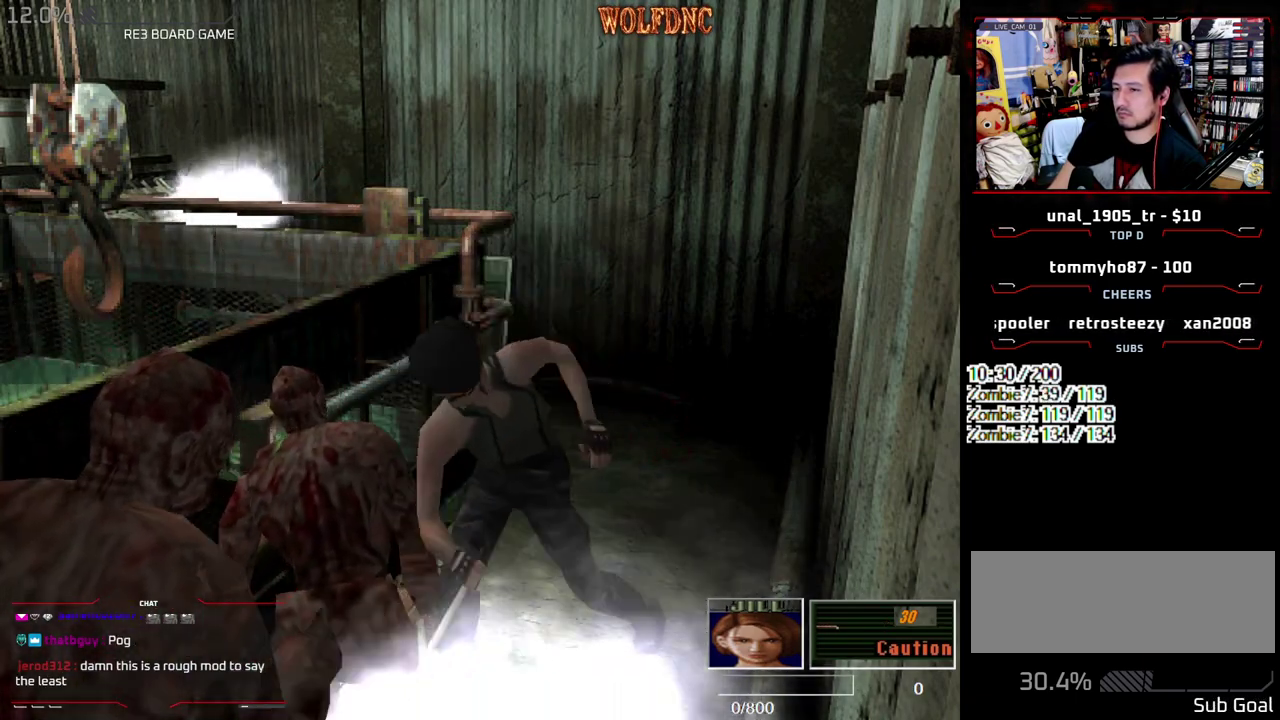
{"buttons": ["DPAD_DOWN"], "events": [[83, "DPAD_DOWN", "up"], [317, "DPAD_DOWN", "down"]]}
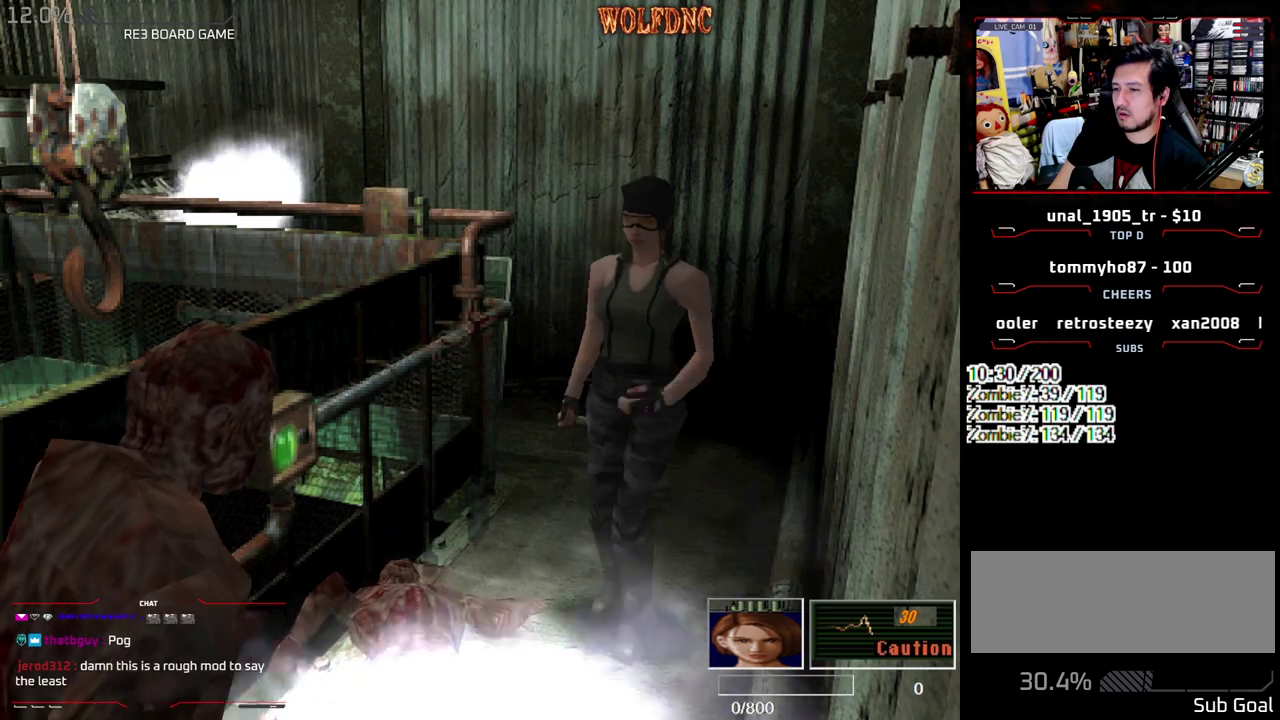
{"buttons": ["SQUARE", "DPAD_UP"], "events": [[150, "SQUARE", "down"], [250, "DPAD_DOWN", "up"], [283, "SQUARE", "up"], [383, "DPAD_UP", "down"], [383, "SQUARE", "down"]]}
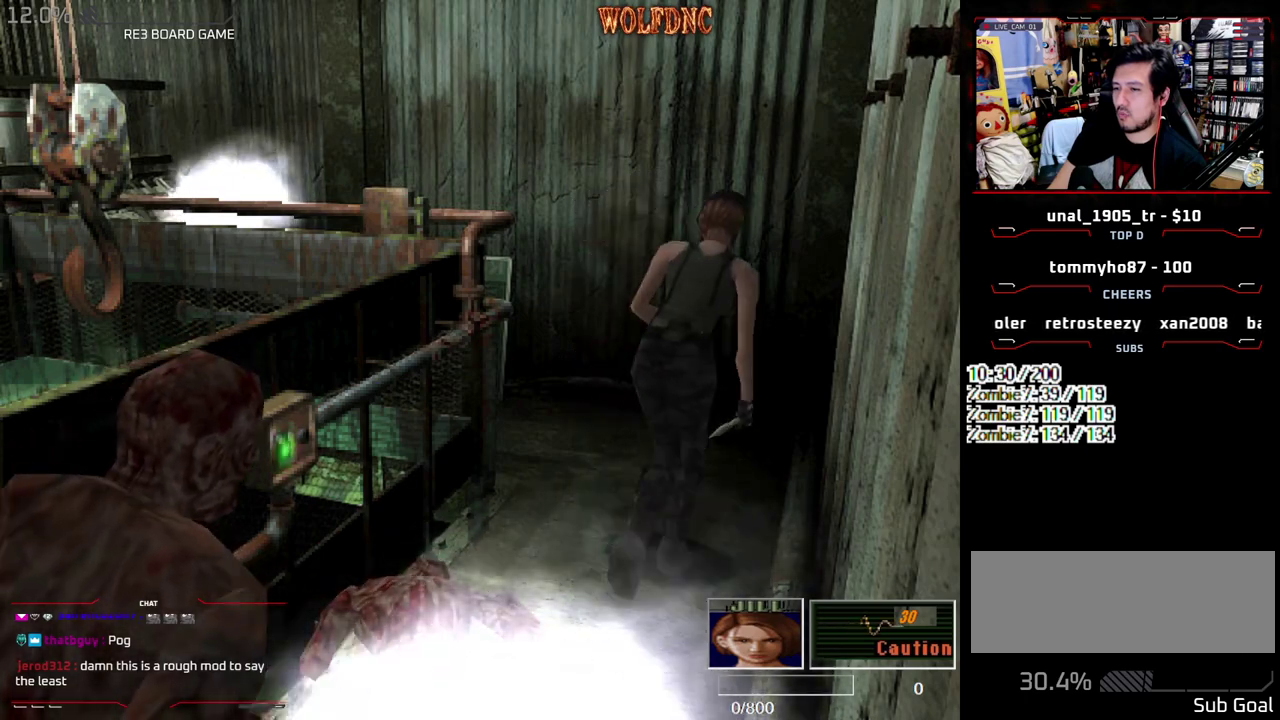
{"buttons": ["DPAD_RIGHT"], "events": [[67, "DPAD_LEFT", "down"], [117, "DPAD_LEFT", "up"], [167, "DPAD_UP", "up"], [167, "SQUARE", "up"], [250, "DPAD_DOWN", "down"], [300, "SQUARE", "down"], [400, "DPAD_DOWN", "up"], [400, "SQUARE", "up"], [500, "DPAD_RIGHT", "down"]]}
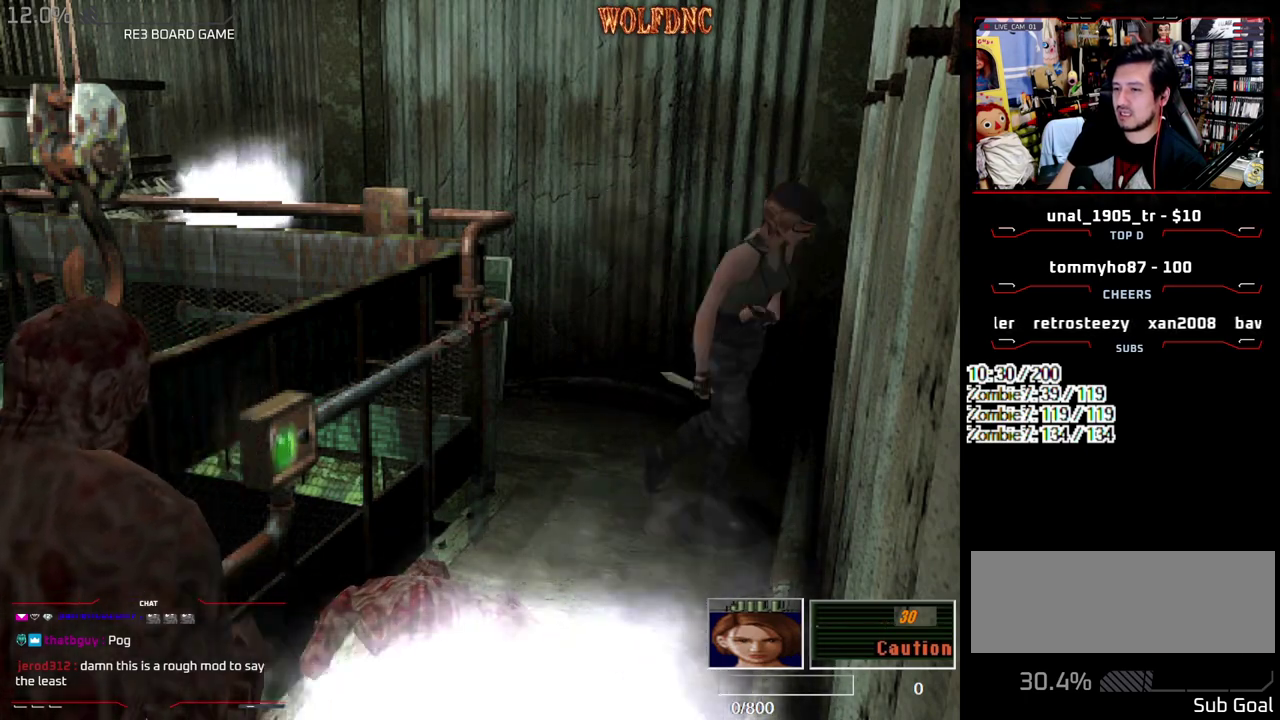
{"buttons": ["CROSS", "R1", "DPAD_DOWN"], "events": [[83, "DPAD_UP", "down"], [83, "SQUARE", "down"], [183, "DPAD_UP", "up"], [233, "SQUARE", "up"], [267, "DPAD_RIGHT", "up"], [267, "R1", "down"], [317, "DPAD_DOWN", "down"], [417, "CROSS", "down"]]}
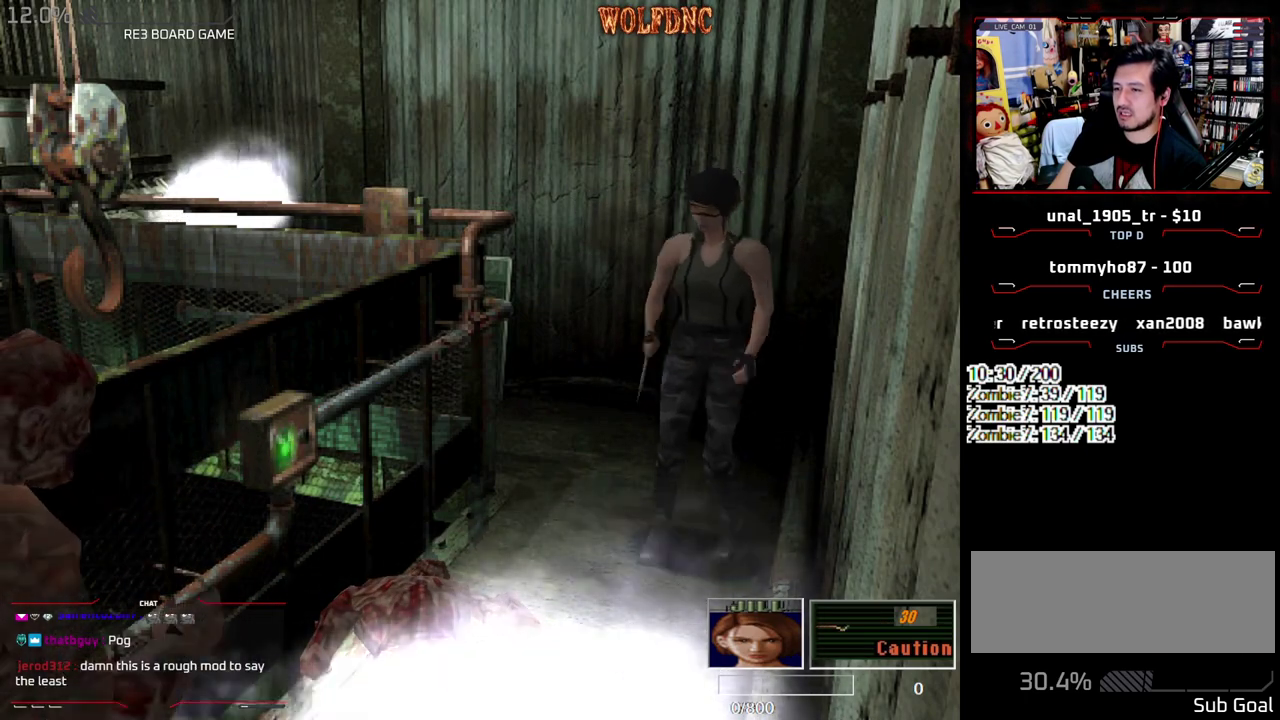
{"buttons": ["CROSS", "R1", "DPAD_DOWN"], "events": []}
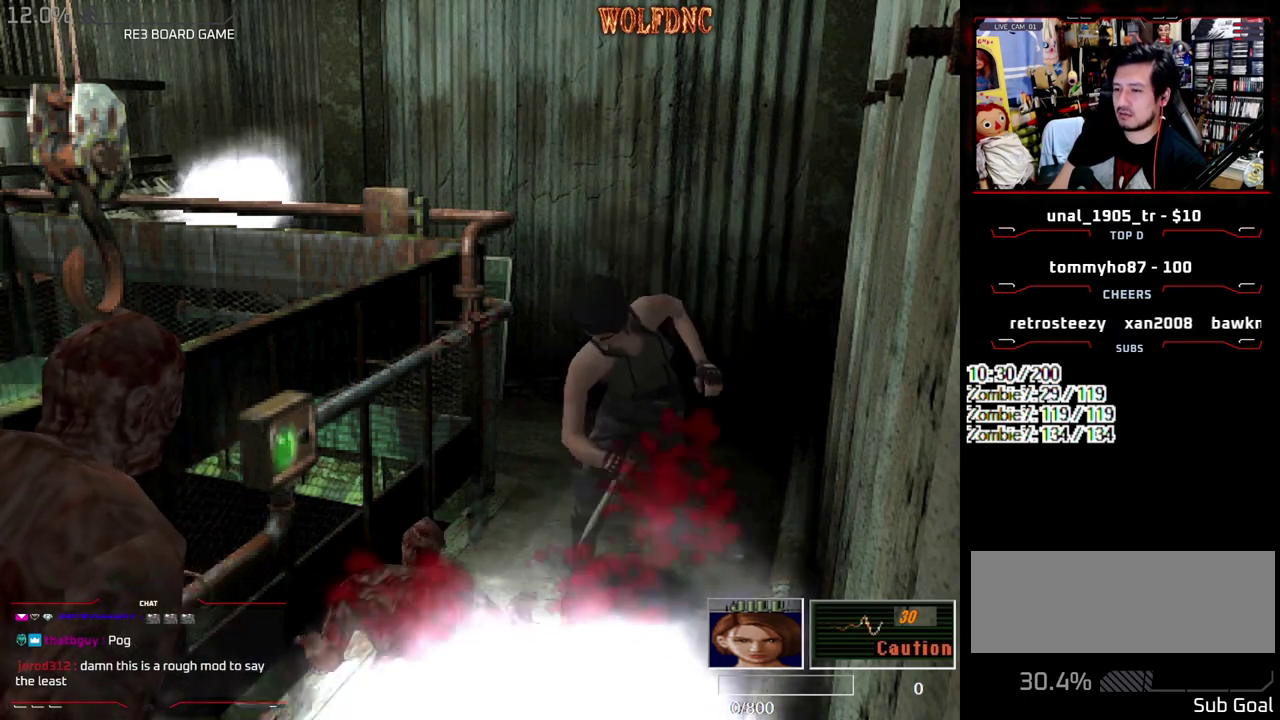
{"buttons": ["CROSS", "R1", "DPAD_DOWN"], "events": []}
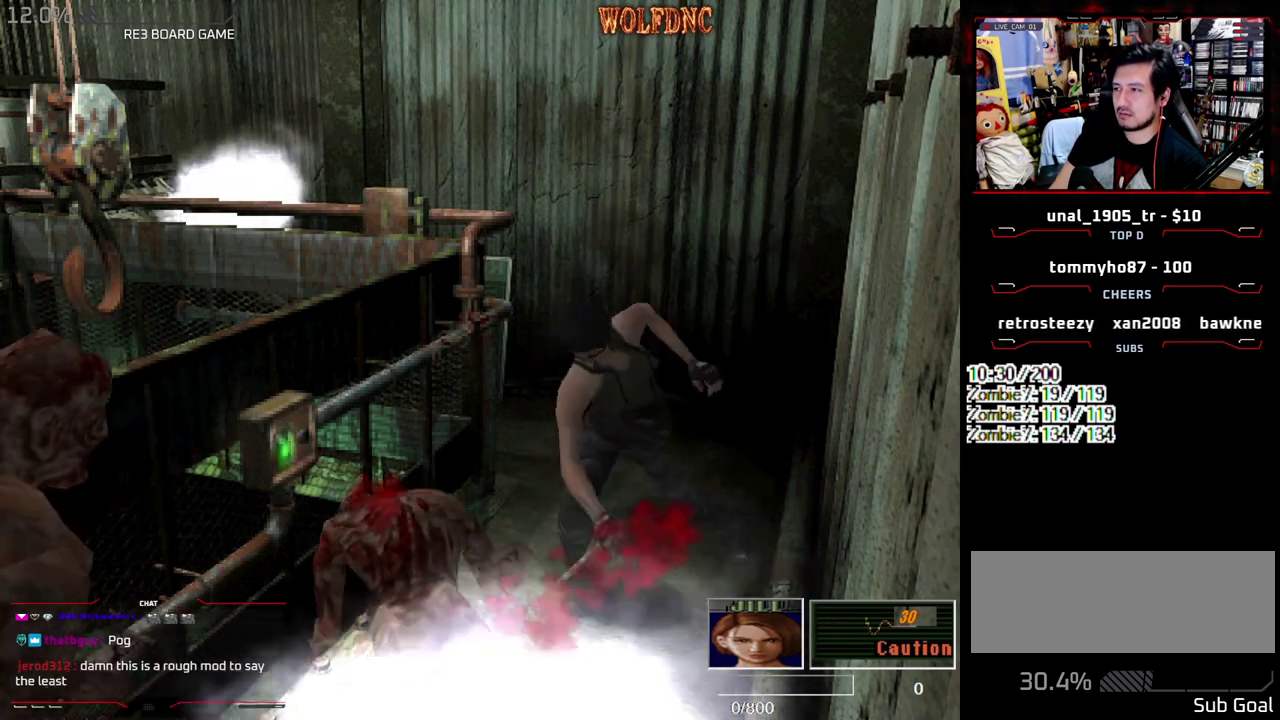
{"buttons": ["CROSS", "R1", "DPAD_DOWN"], "events": []}
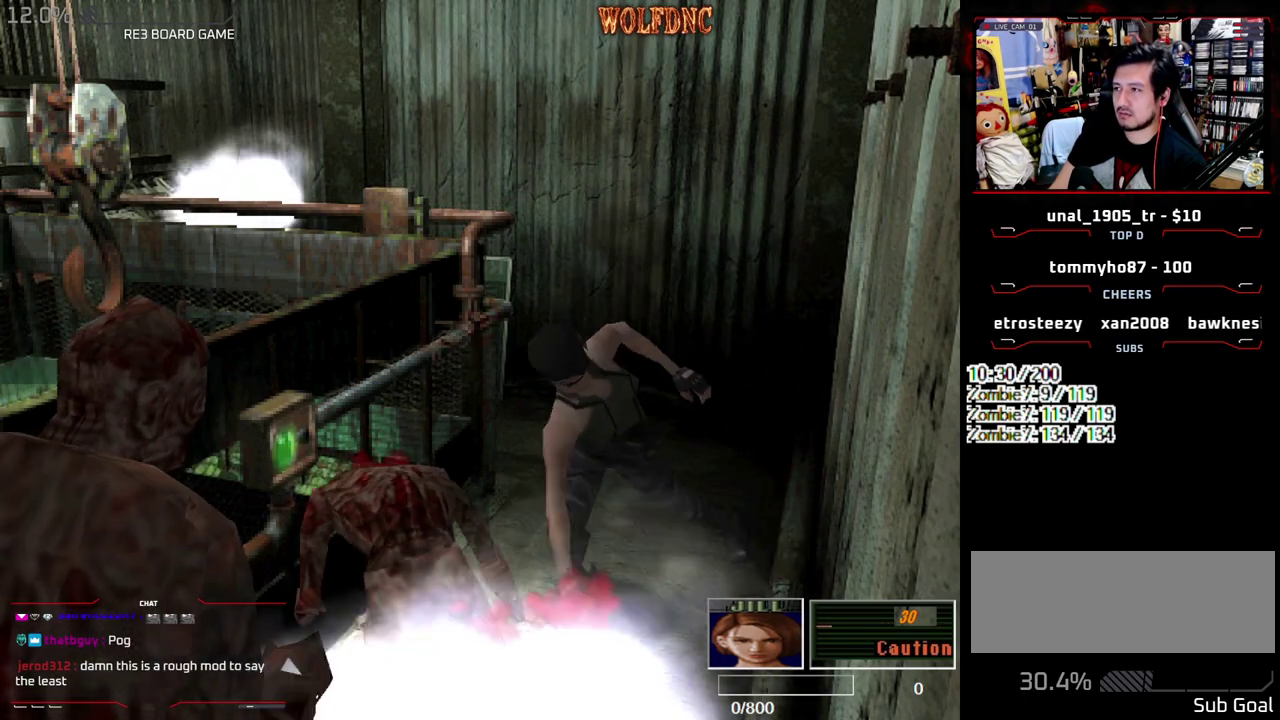
{"buttons": ["CROSS", "R1", "DPAD_DOWN"], "events": []}
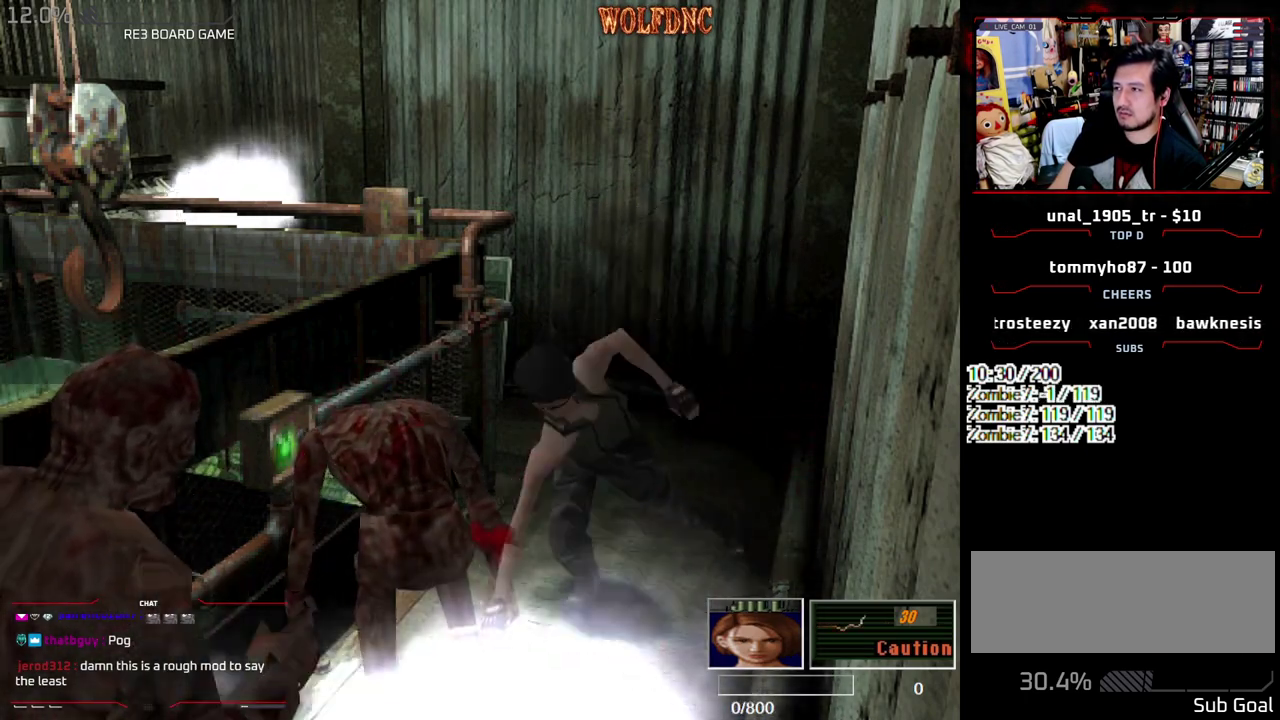
{"buttons": [], "events": [[167, "CROSS", "up"], [300, "DPAD_DOWN", "up"], [300, "R1", "up"]]}
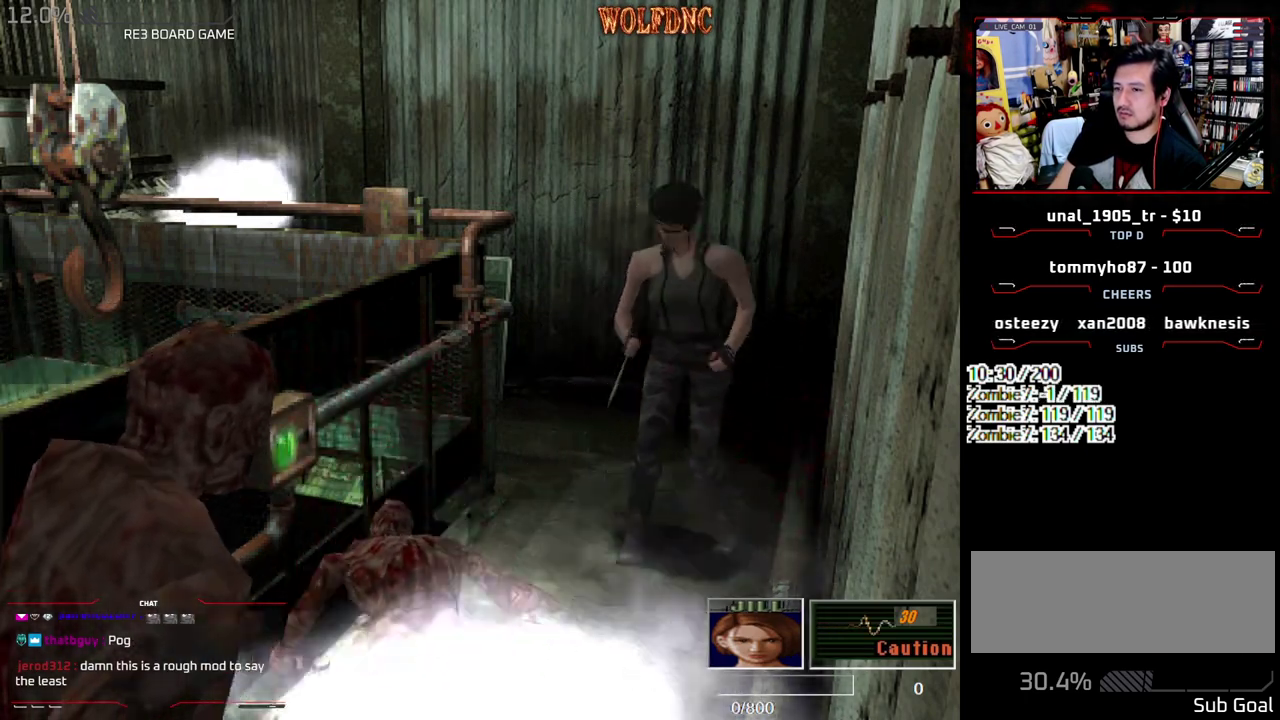
{"buttons": ["SQUARE", "DPAD_UP"], "events": [[183, "DPAD_UP", "down"], [267, "SQUARE", "down"]]}
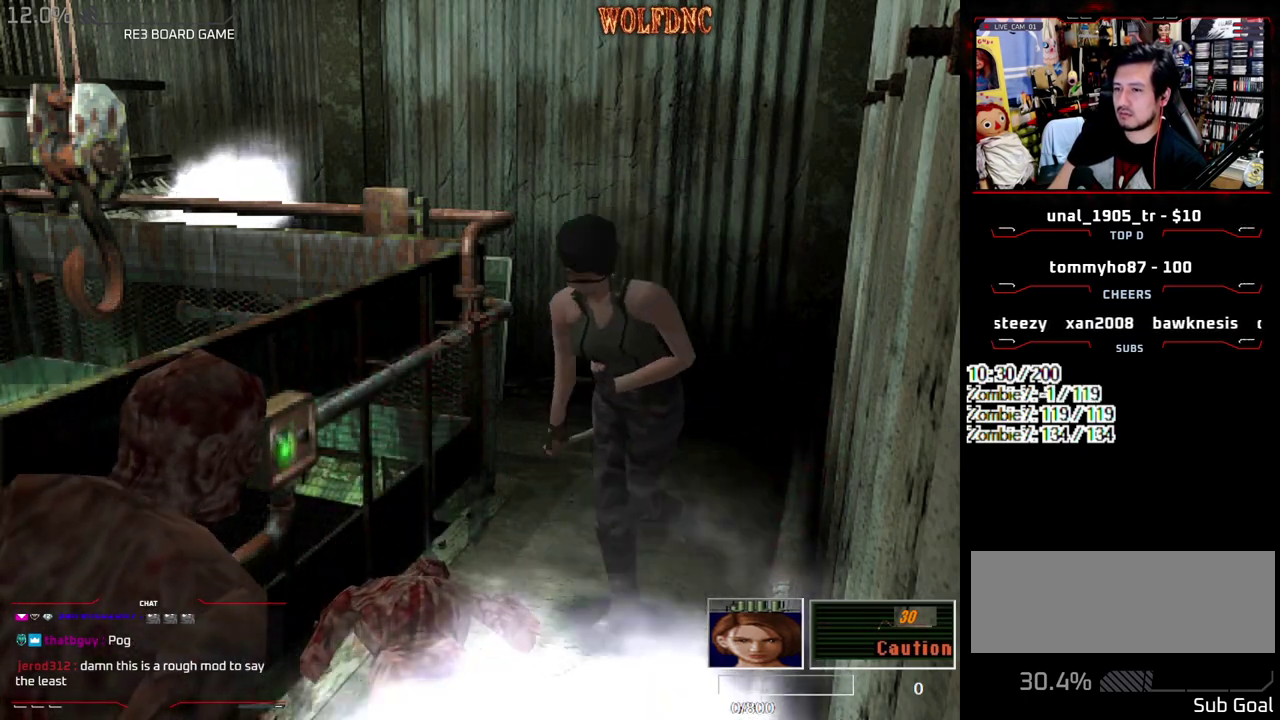
{"buttons": ["CROSS", "R1", "DPAD_DOWN"], "events": [[17, "DPAD_UP", "up"], [17, "SQUARE", "up"], [250, "DPAD_DOWN", "down"], [250, "R1", "down"], [383, "CROSS", "down"]]}
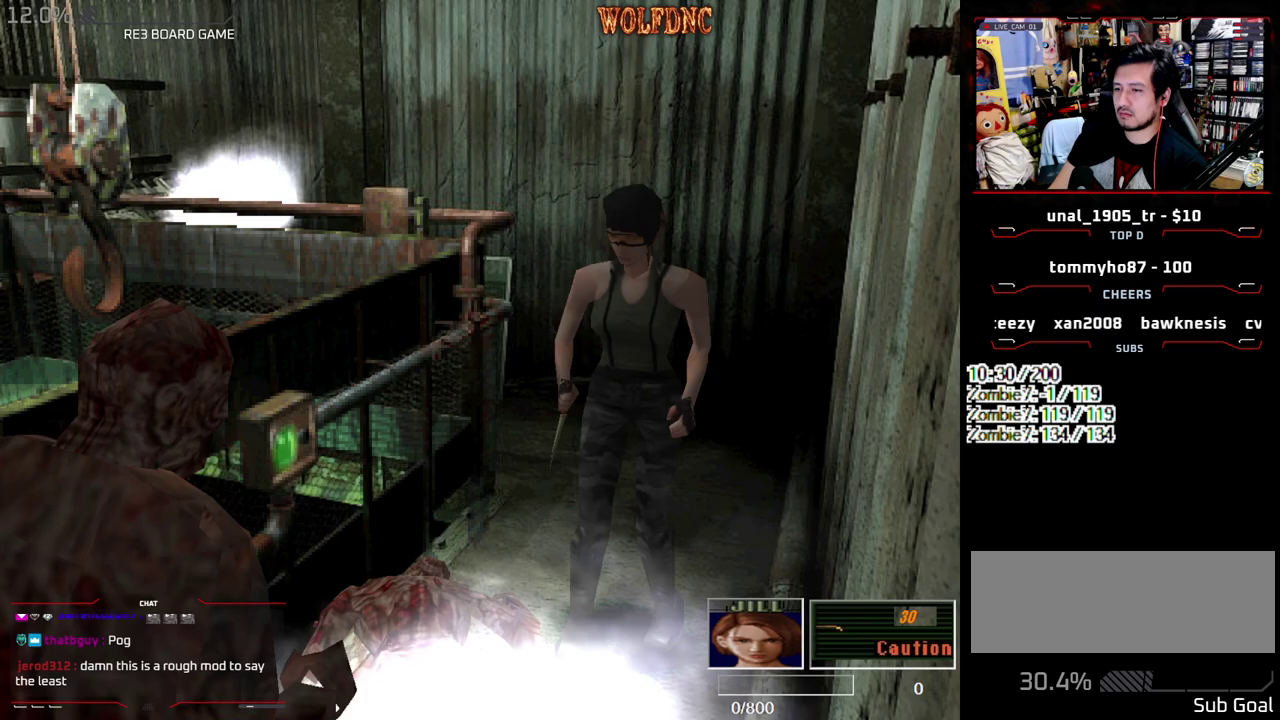
{"buttons": ["CROSS", "R1", "DPAD_DOWN"], "events": []}
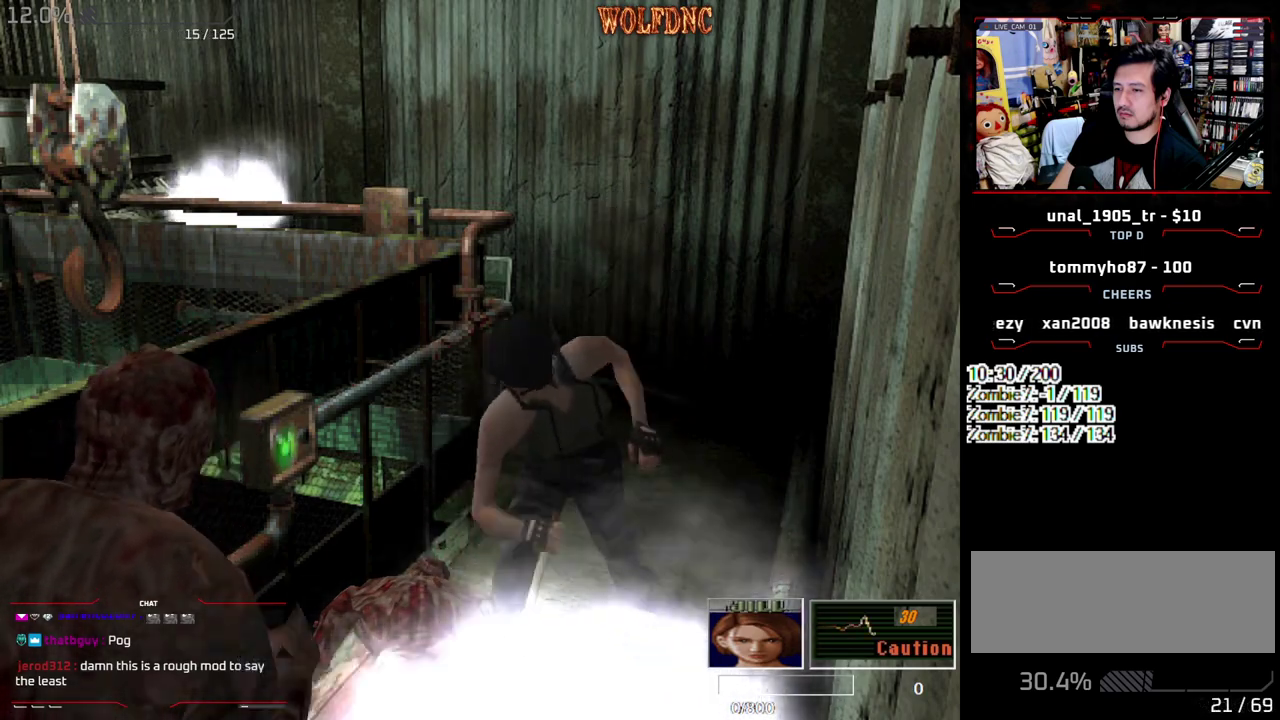
{"buttons": [], "events": [[183, "CROSS", "up"], [183, "R1", "up"], [233, "DPAD_DOWN", "up"]]}
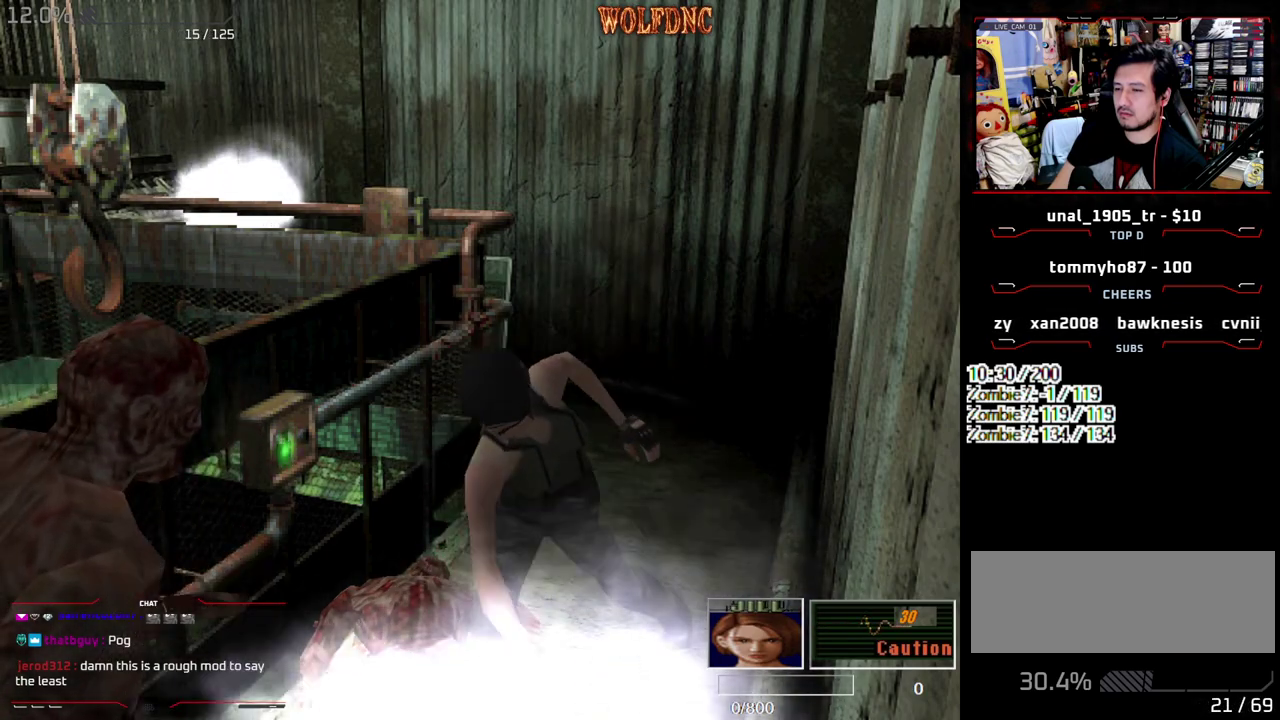
{"buttons": ["SQUARE", "DPAD_UP", "DPAD_RIGHT"], "events": [[383, "DPAD_RIGHT", "down"], [433, "DPAD_UP", "down"], [483, "SQUARE", "down"]]}
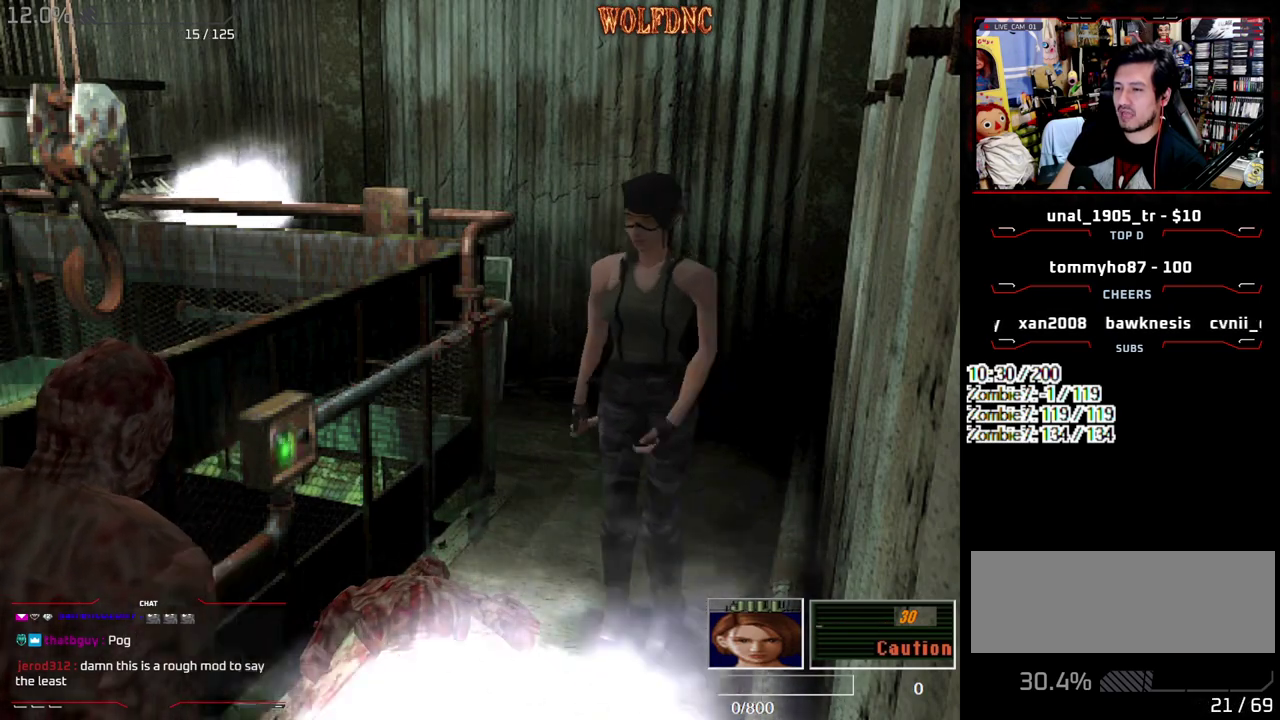
{"buttons": ["CROSS", "R1", "DPAD_DOWN"], "events": [[117, "SQUARE", "up"], [167, "DPAD_RIGHT", "up"], [167, "DPAD_UP", "up"], [267, "DPAD_DOWN", "down"], [267, "R1", "down"], [350, "CROSS", "down"]]}
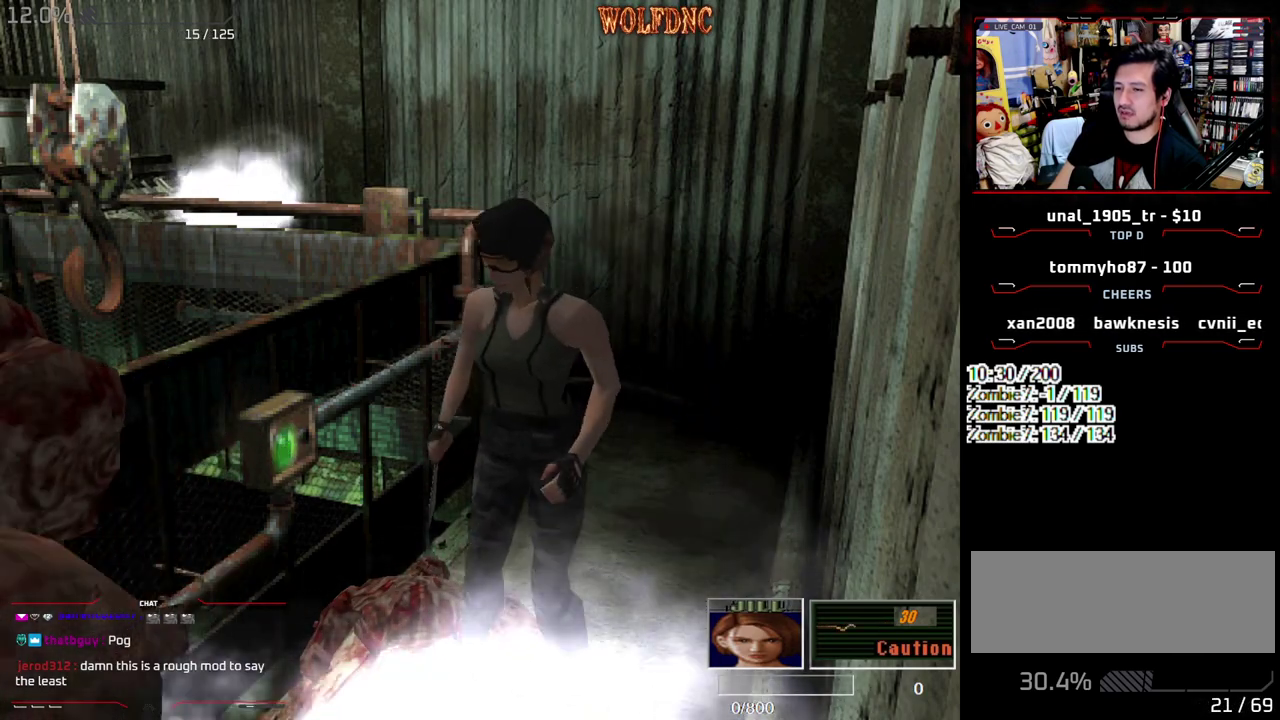
{"buttons": ["CROSS", "R1", "DPAD_DOWN"], "events": []}
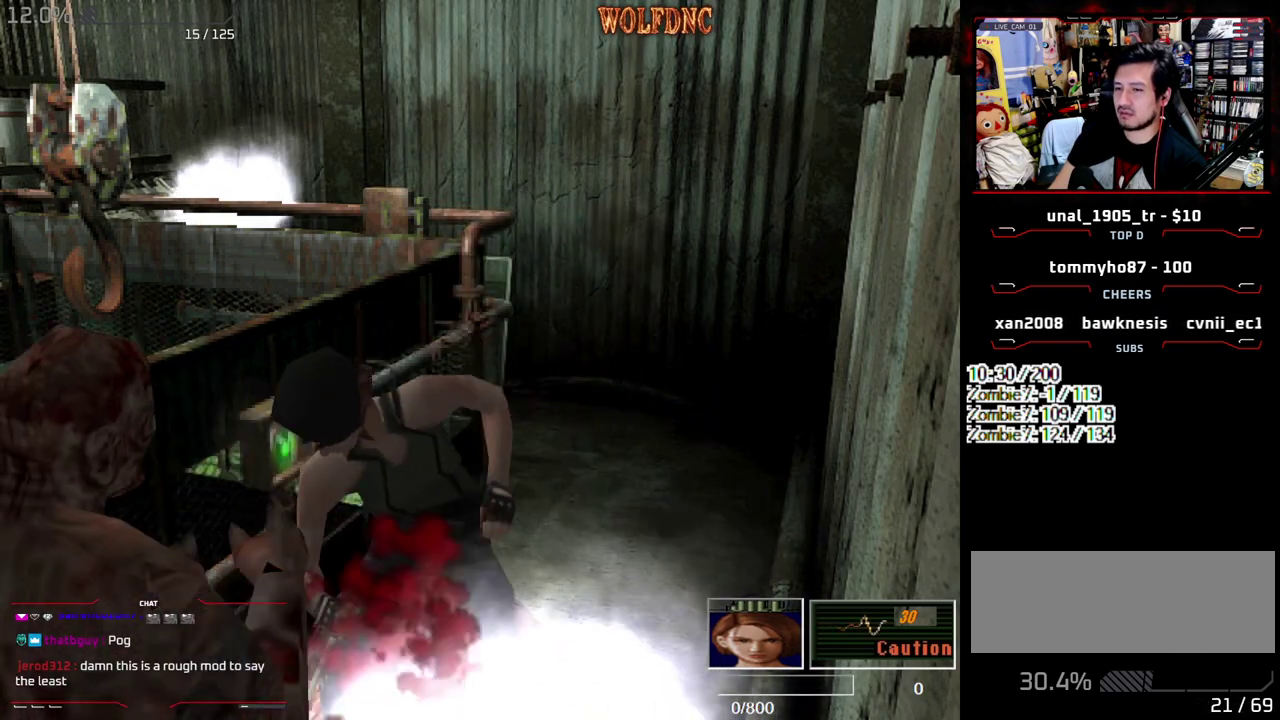
{"buttons": ["CROSS", "R1", "DPAD_DOWN"], "events": []}
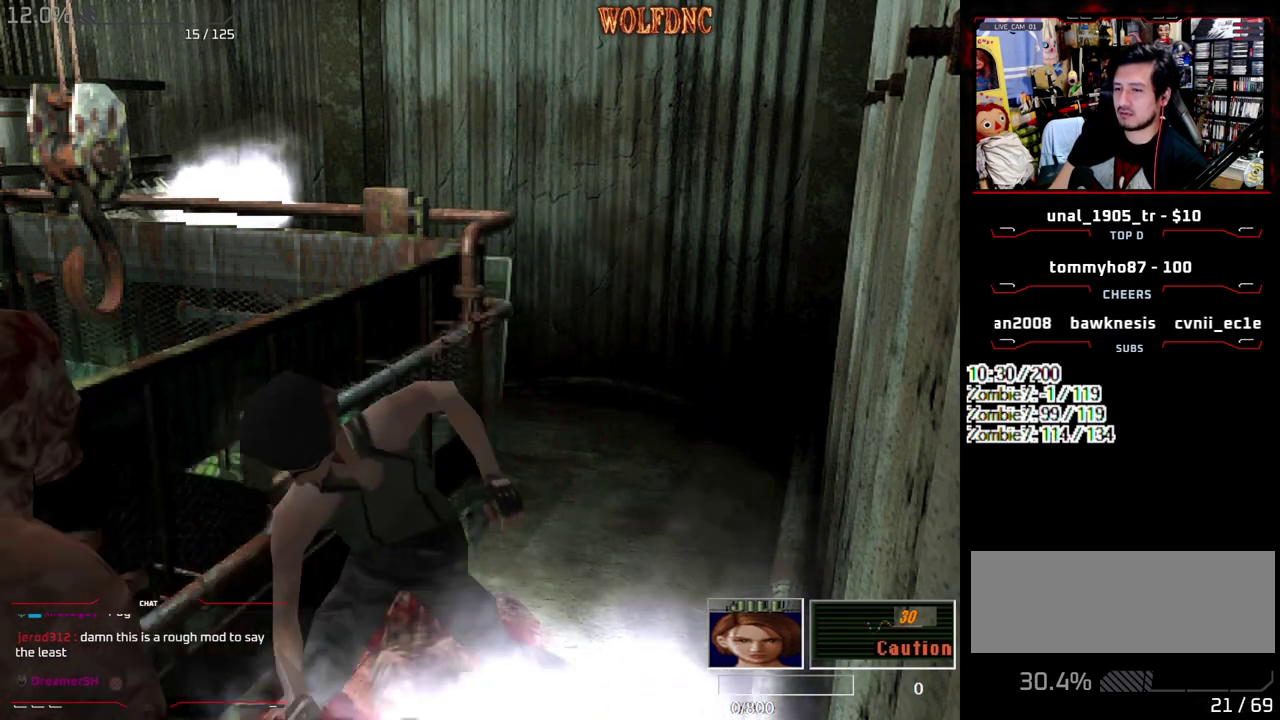
{"buttons": ["CROSS", "R1", "DPAD_DOWN"], "events": []}
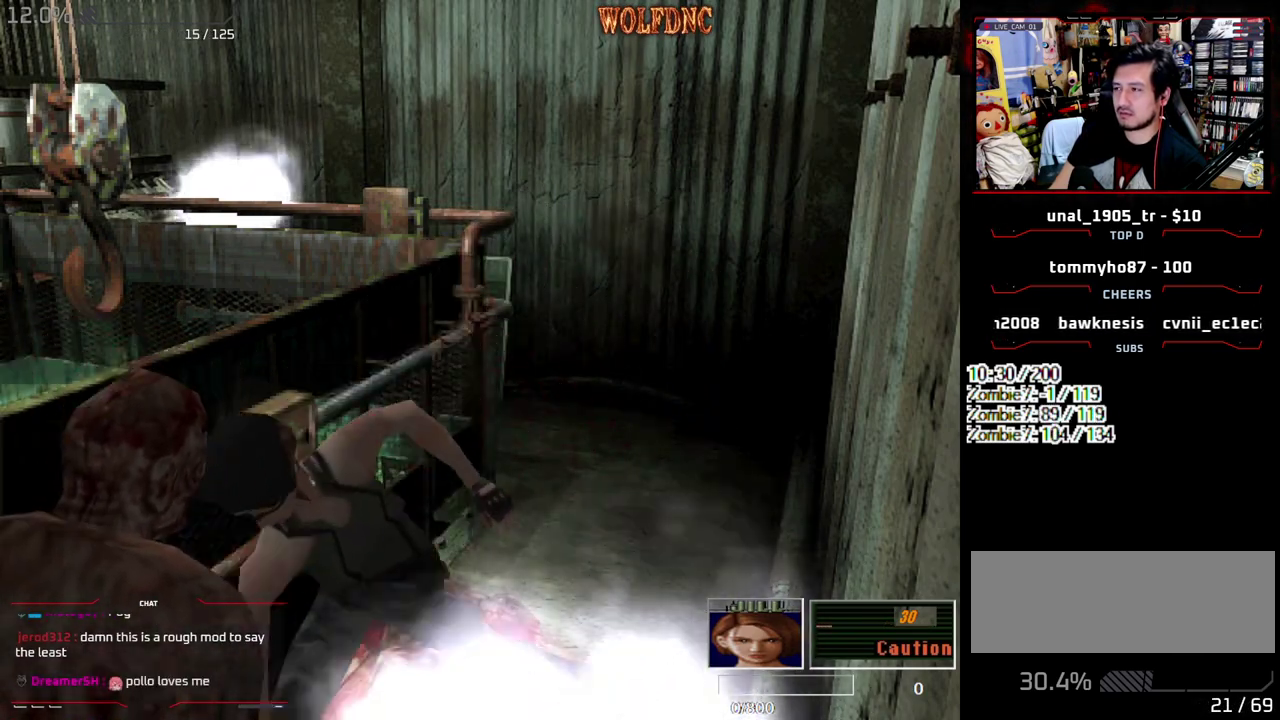
{"buttons": ["CROSS", "R1", "DPAD_DOWN"], "events": []}
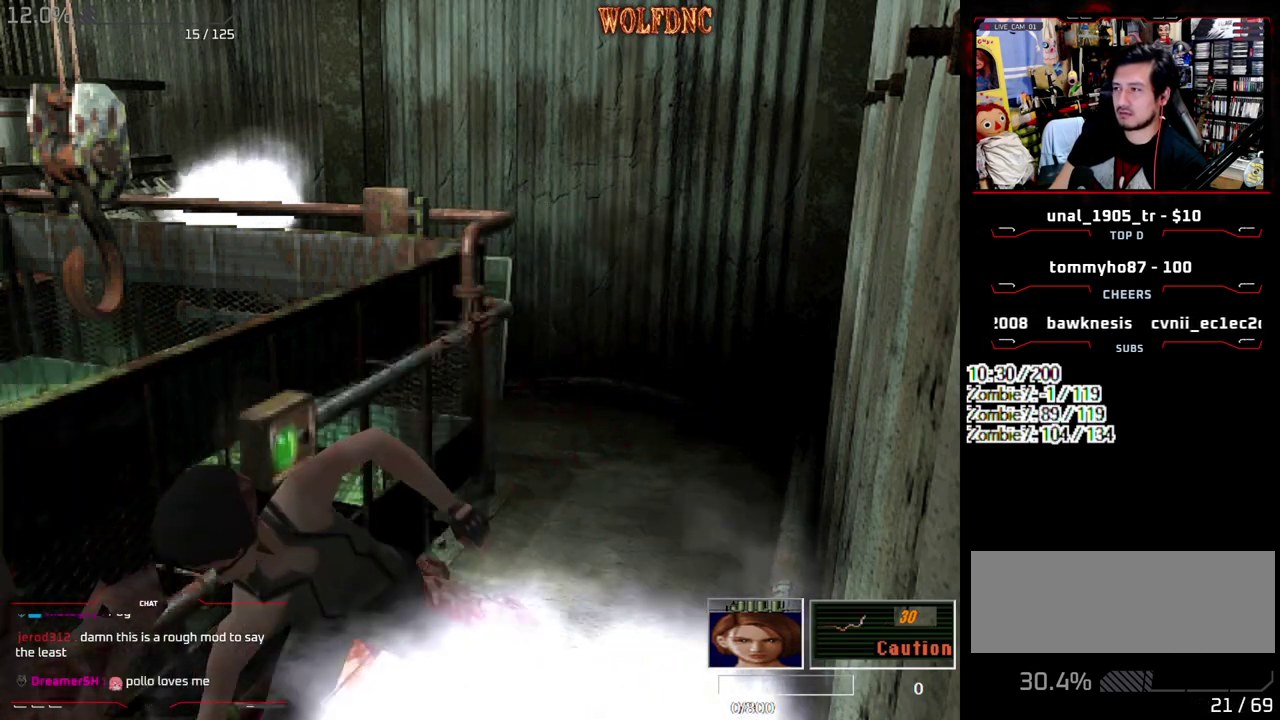
{"buttons": ["CROSS", "R1", "DPAD_DOWN"], "events": []}
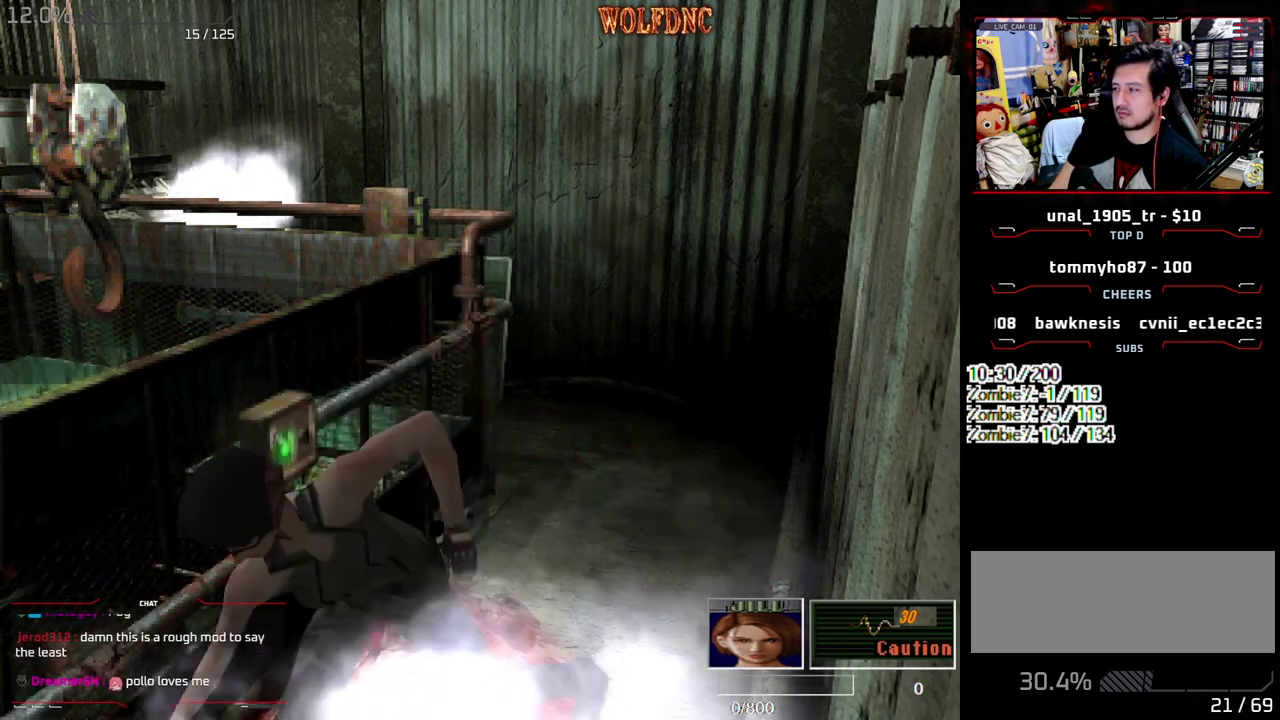
{"buttons": ["CROSS", "R1", "DPAD_DOWN"], "events": []}
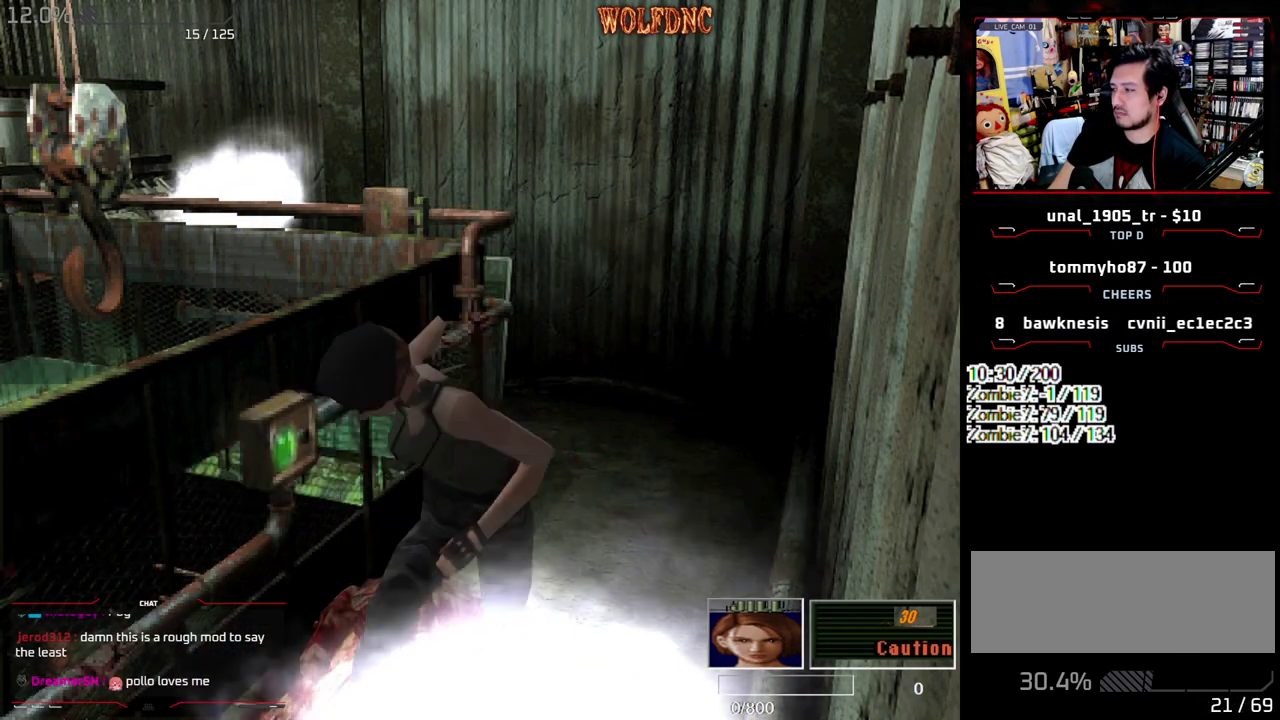
{"buttons": ["CROSS", "R1", "DPAD_DOWN"], "events": []}
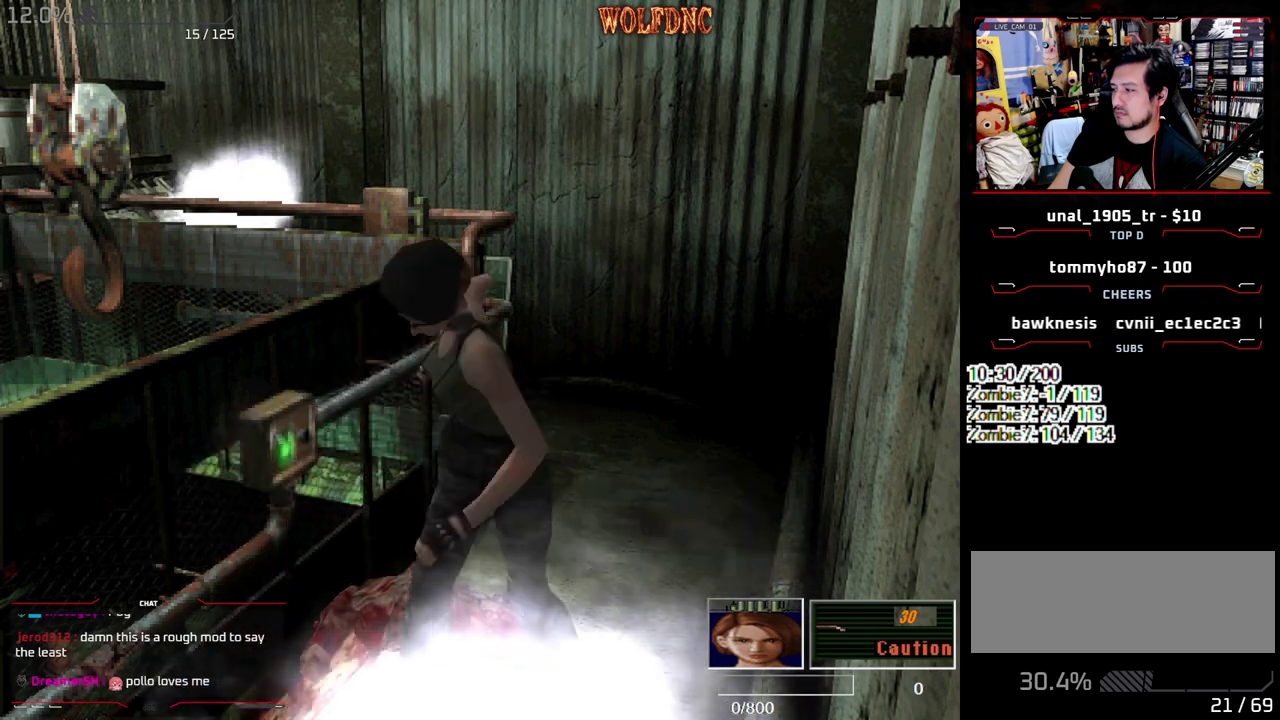
{"buttons": [], "events": [[283, "CROSS", "up"], [283, "R1", "up"], [333, "DPAD_DOWN", "up"]]}